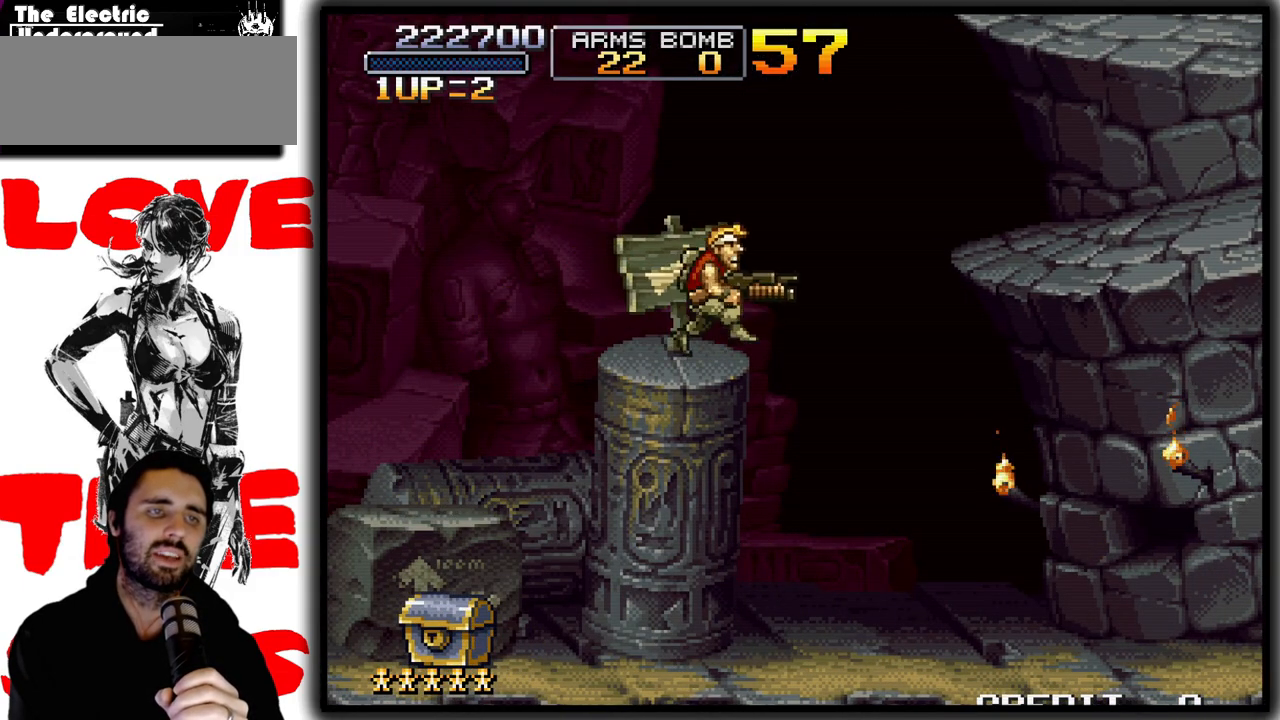
Gameplay with a controller (arcade stick); each line is a JSON object with the inputs held at the frame after it. "events" lists button and stick changes between this image and that frame as [ms after this image, input, new state], when the widget could be followed in between. Not read: DPAD_DOWN L3 R3.
{"buttons": [], "left_stick": "right", "events": [[83, "CROSS", "down"], [450, "CROSS", "up"]]}
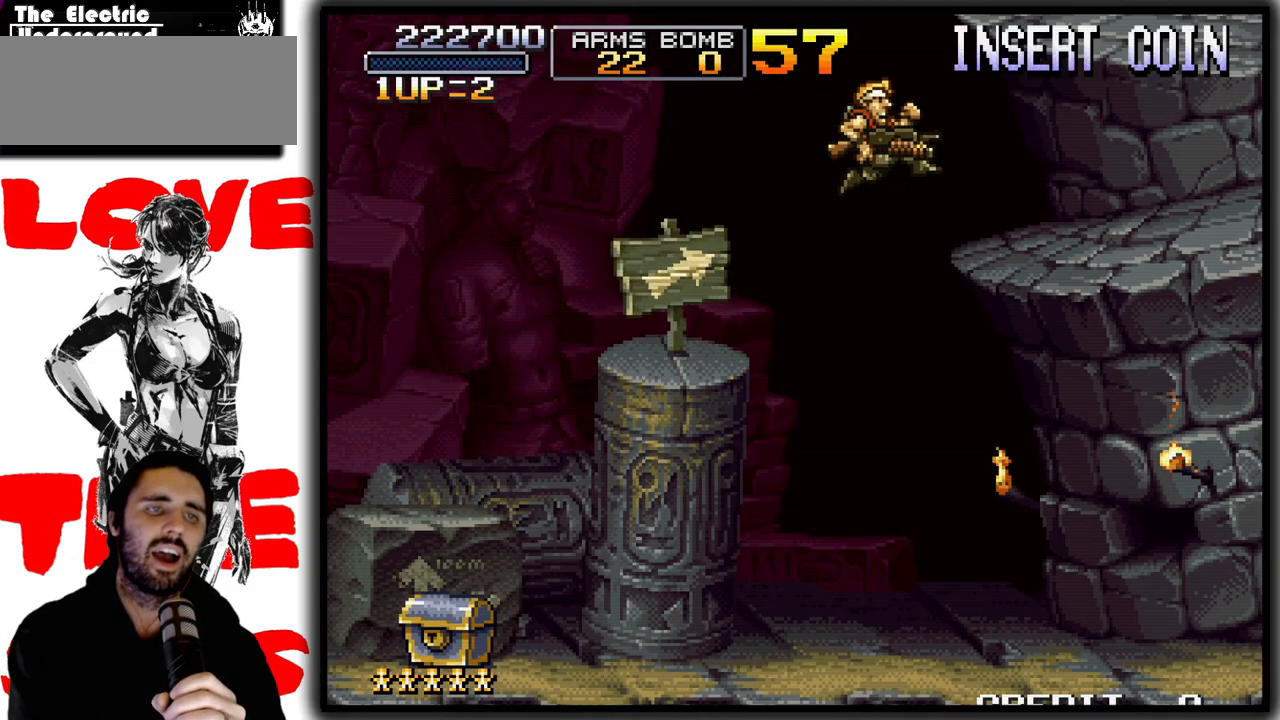
{"buttons": [], "left_stick": "right", "events": []}
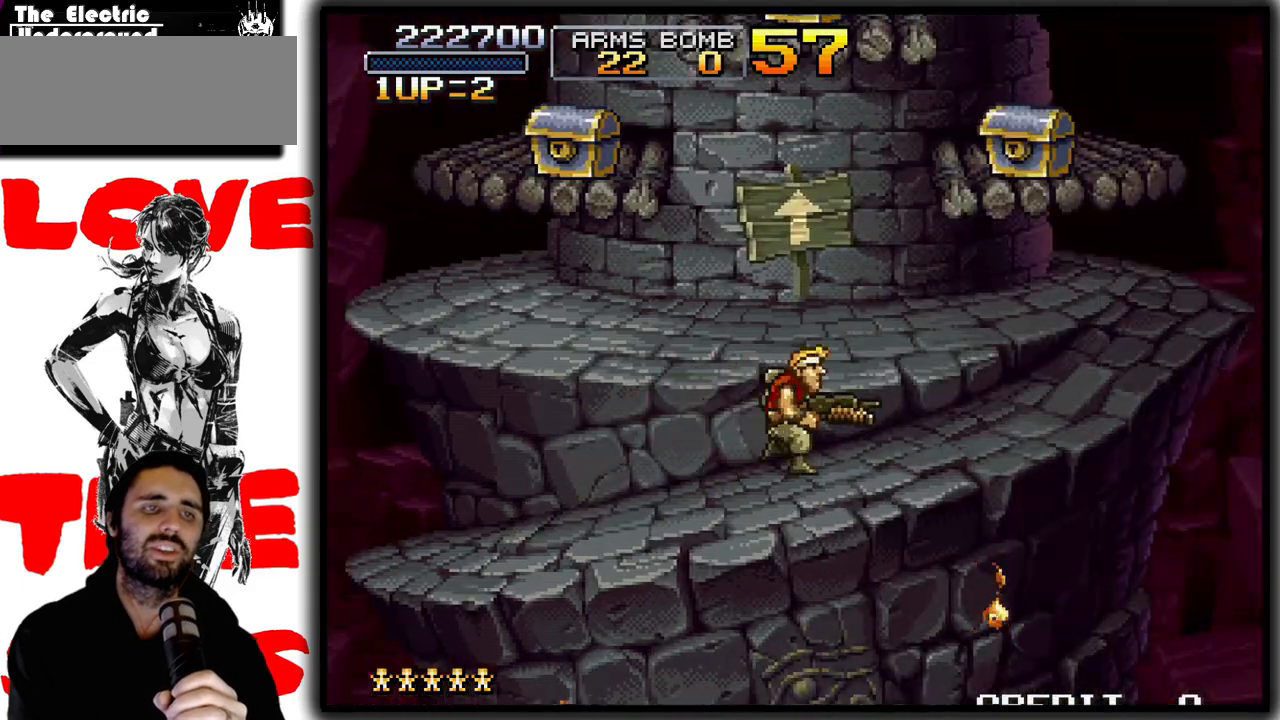
{"buttons": [], "left_stick": "left", "events": [[233, "CROSS", "down"], [350, "left_stick", "center"], [383, "CROSS", "up"], [400, "left_stick", "left"]]}
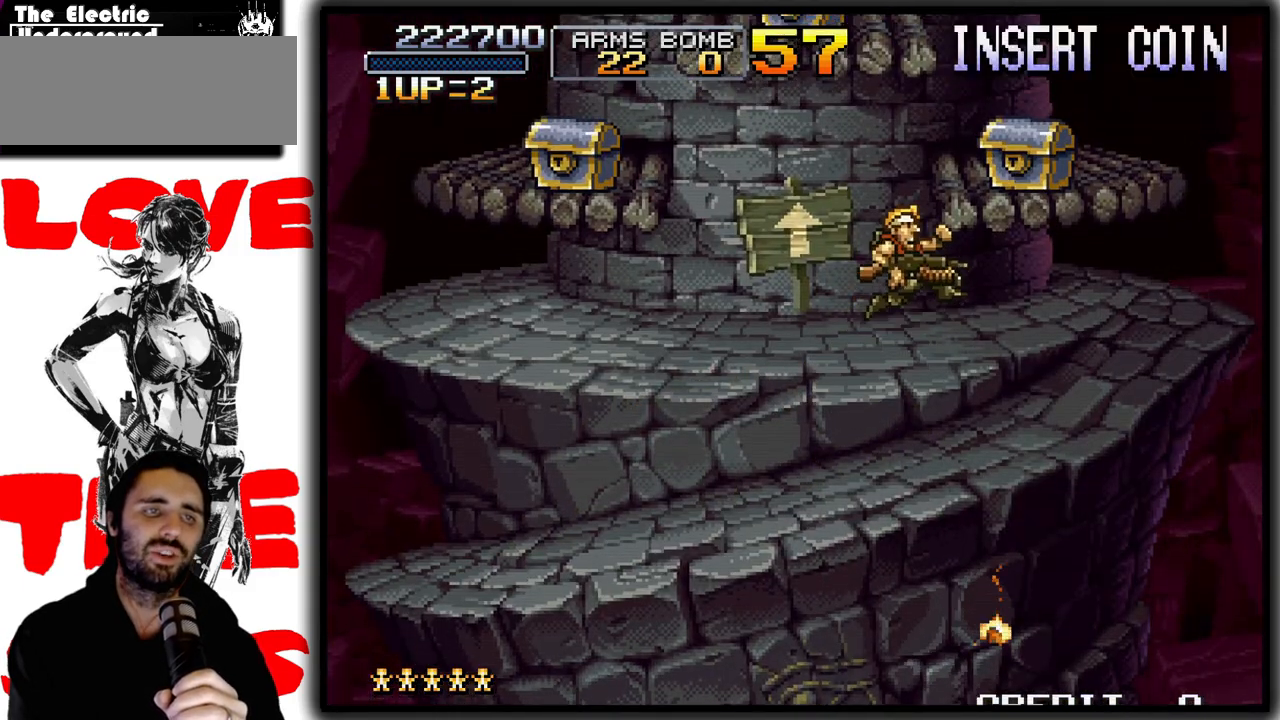
{"buttons": ["CROSS"], "left_stick": "center", "events": [[50, "left_stick", "center"], [117, "left_stick", "right"], [233, "left_stick", "center"], [417, "CROSS", "down"]]}
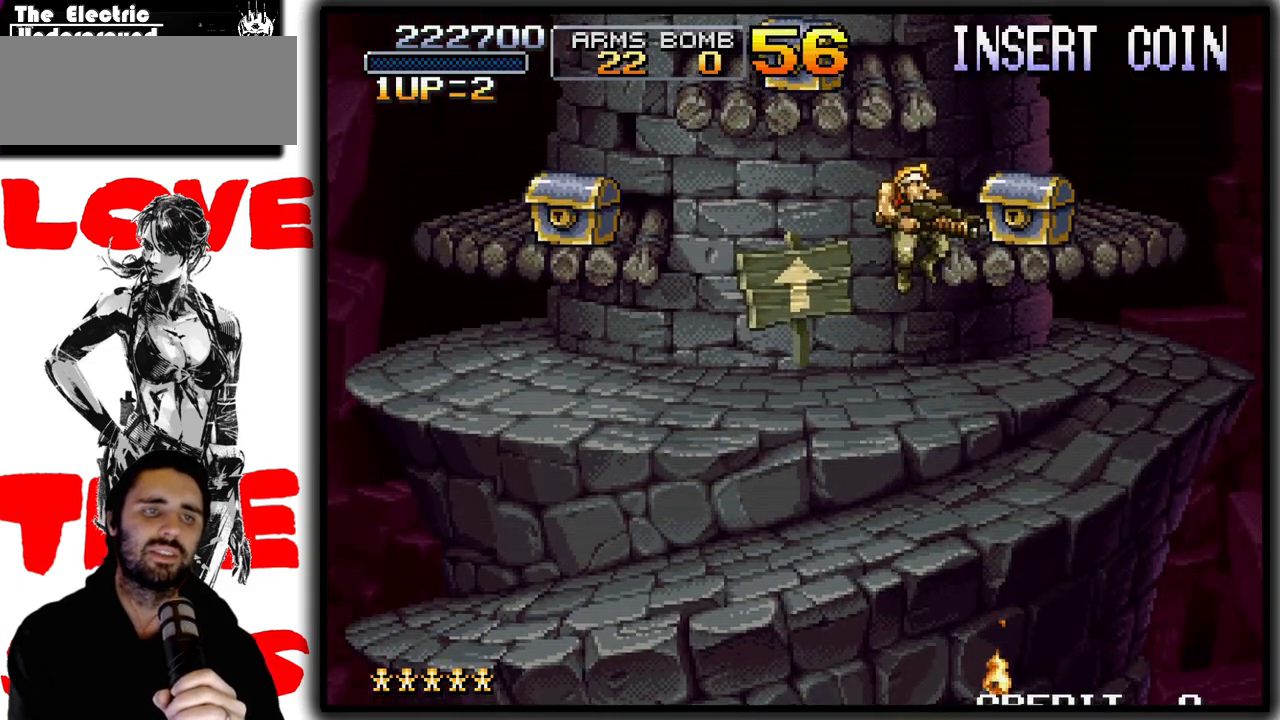
{"buttons": [], "left_stick": "center", "events": [[17, "SQUARE", "down"], [33, "CROSS", "up"], [50, "left_stick", "right"], [183, "SQUARE", "up"], [300, "left_stick", "center"]]}
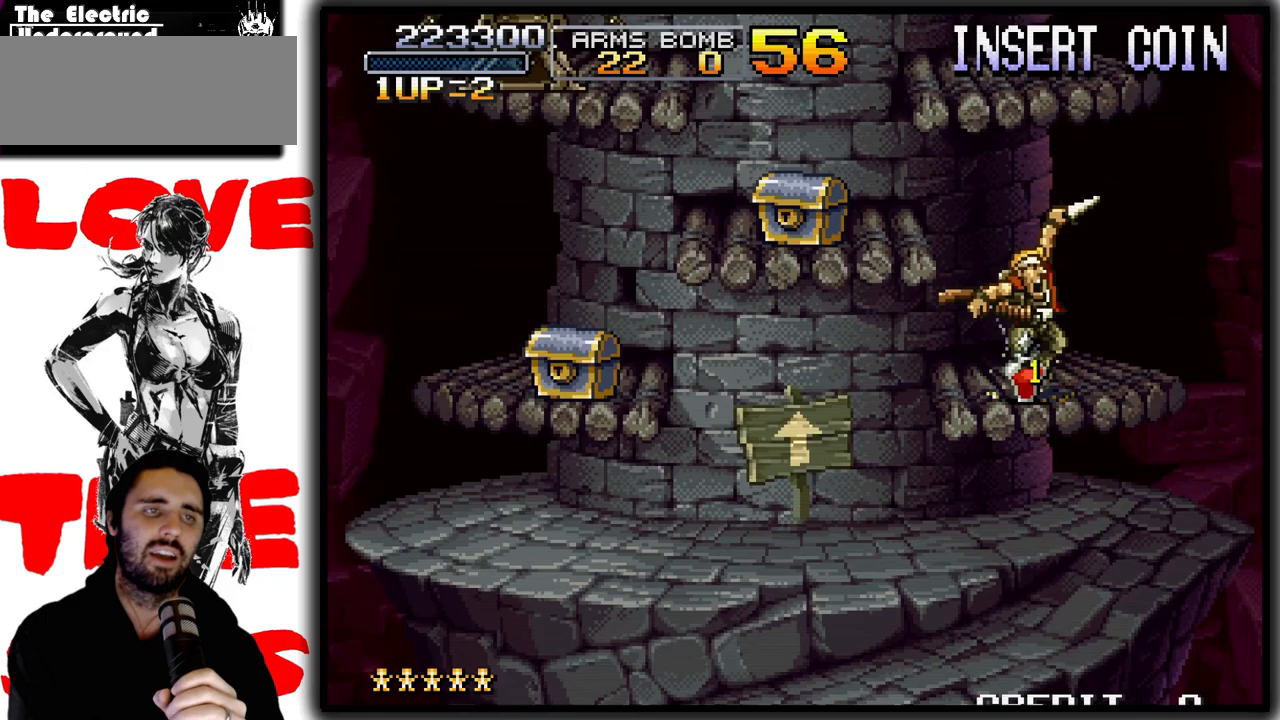
{"buttons": ["SQUARE"], "left_stick": "left", "events": [[17, "left_stick", "left"], [217, "CROSS", "down"], [350, "SQUARE", "down"], [367, "CROSS", "up"]]}
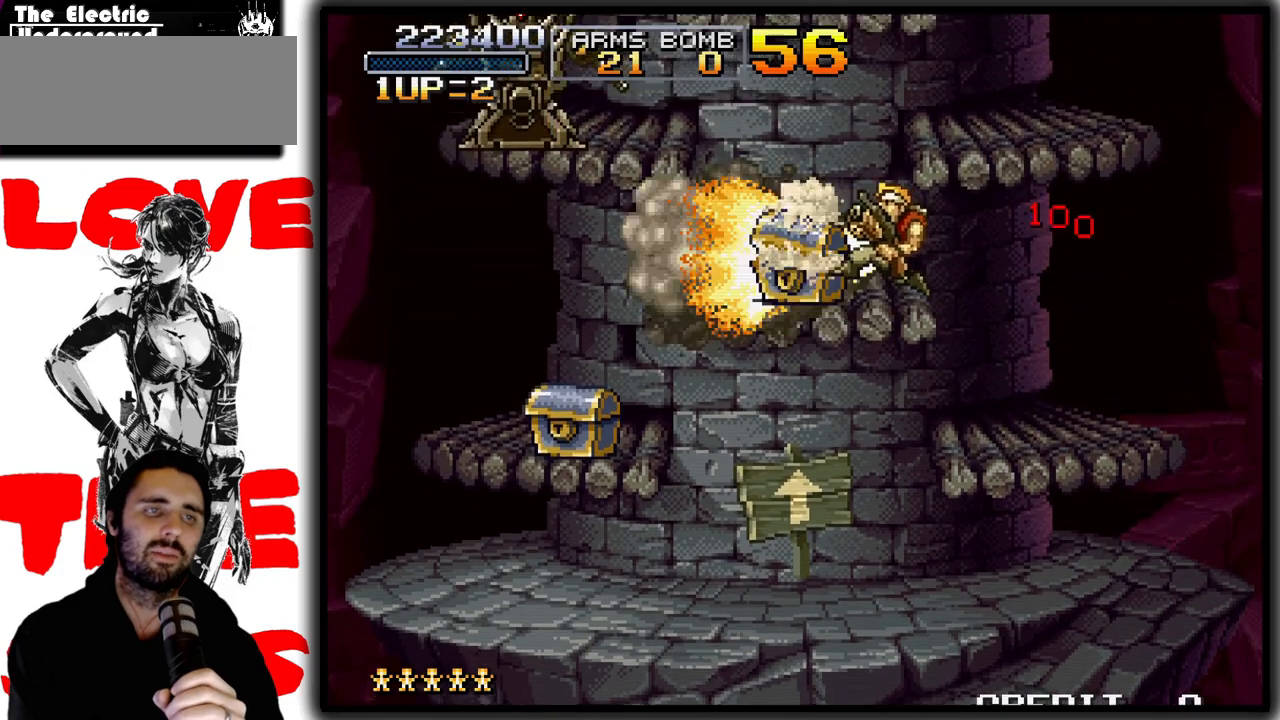
{"buttons": ["CROSS"], "left_stick": "left", "events": [[17, "SQUARE", "up"], [400, "CROSS", "down"]]}
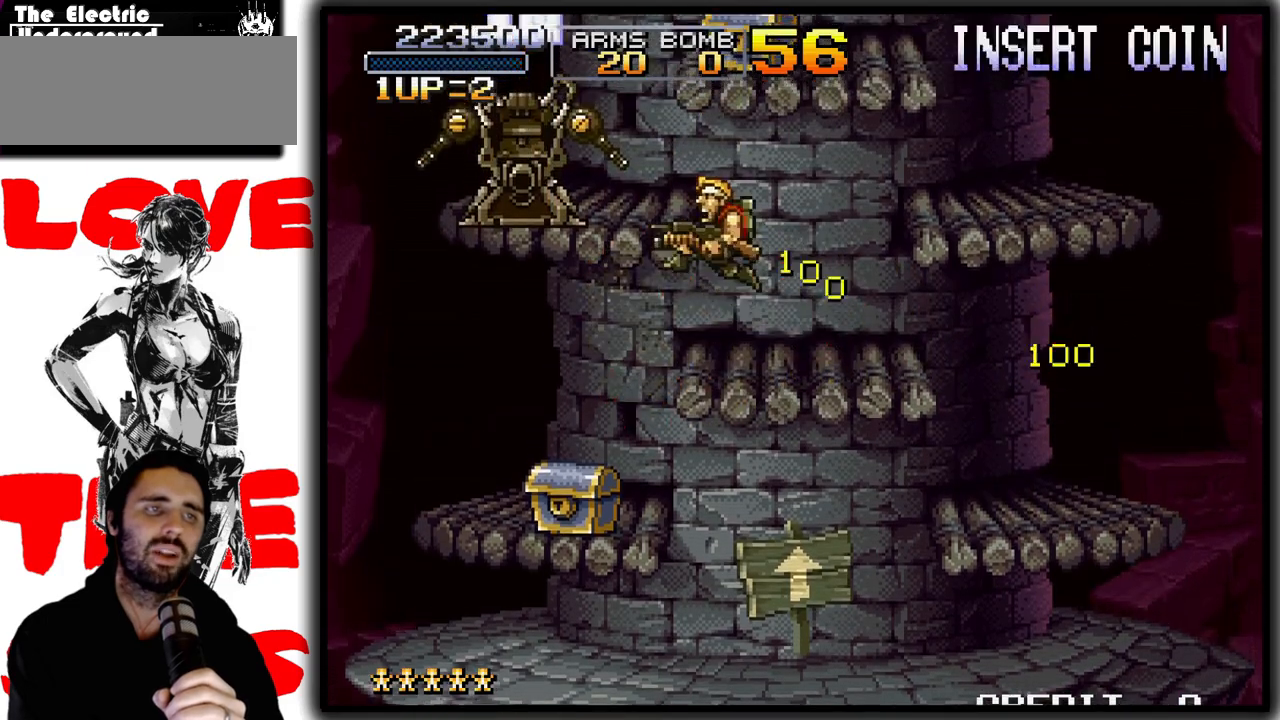
{"buttons": [], "left_stick": "left", "events": [[333, "CROSS", "up"]]}
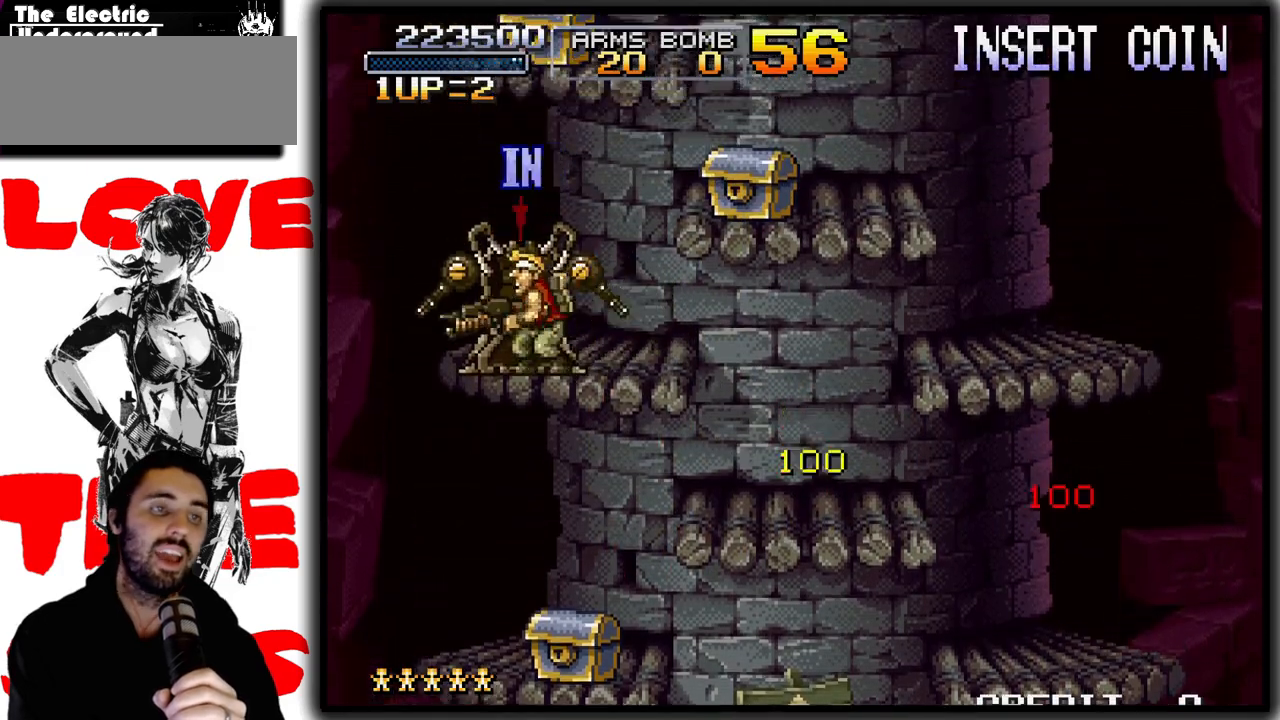
{"buttons": [], "left_stick": "center", "events": [[17, "left_stick", "center"], [233, "CROSS", "down"], [317, "CROSS", "up"]]}
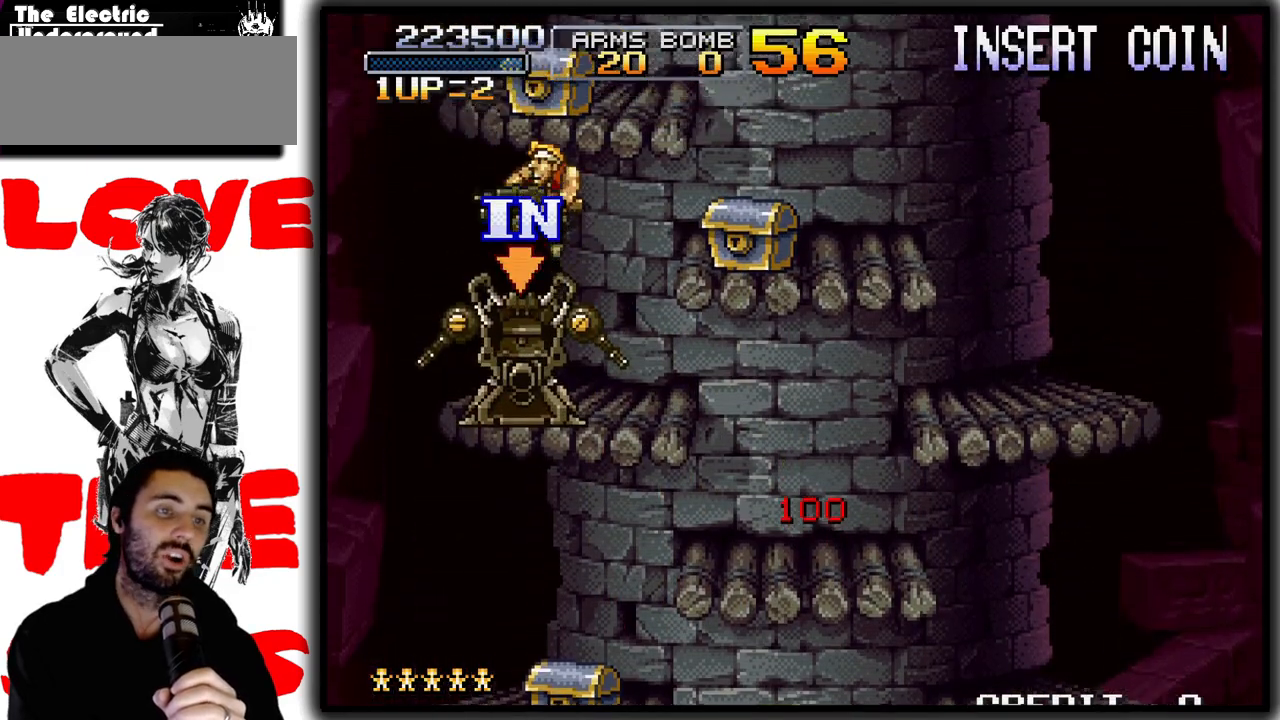
{"buttons": ["SQUARE"], "left_stick": "right", "events": [[383, "left_stick", "right"], [467, "SQUARE", "down"]]}
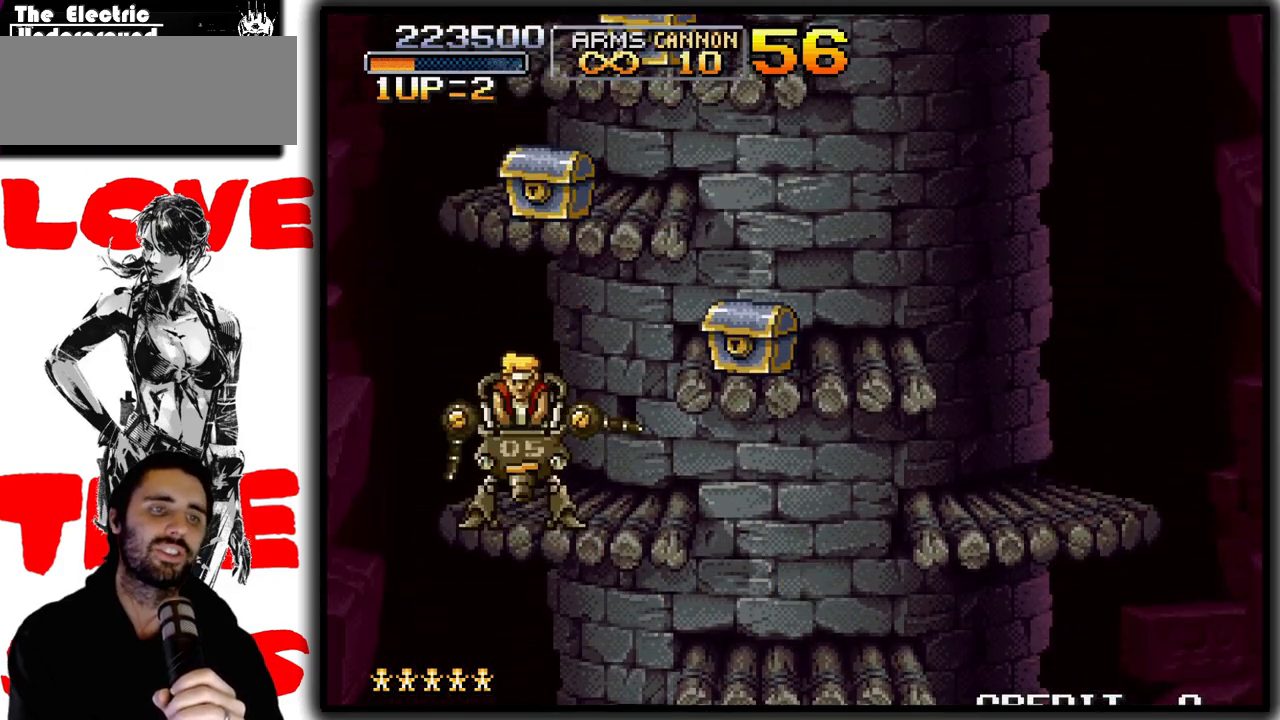
{"buttons": [], "left_stick": "up-right", "events": [[67, "left_stick", "up-right"], [267, "left_stick", "up"], [467, "SQUARE", "up"], [467, "left_stick", "up-right"]]}
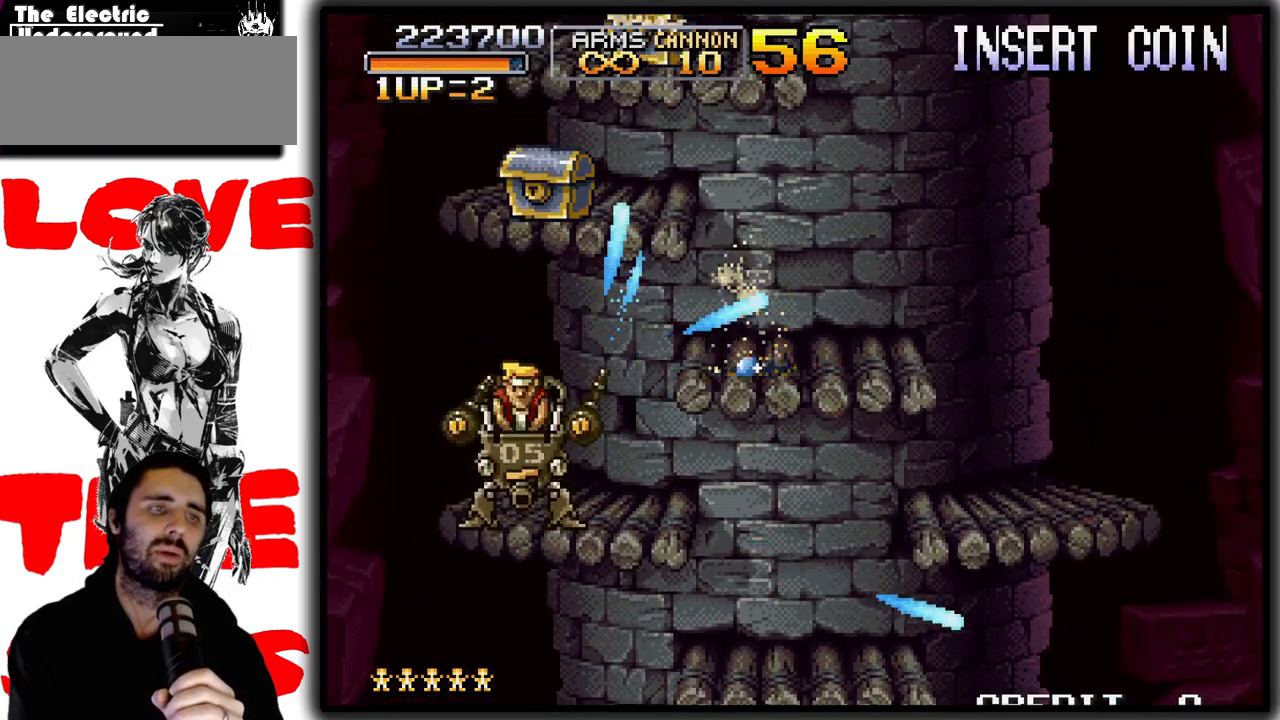
{"buttons": ["SQUARE"], "left_stick": "up-right", "events": [[133, "CROSS", "down"], [267, "CROSS", "up"], [367, "SQUARE", "down"]]}
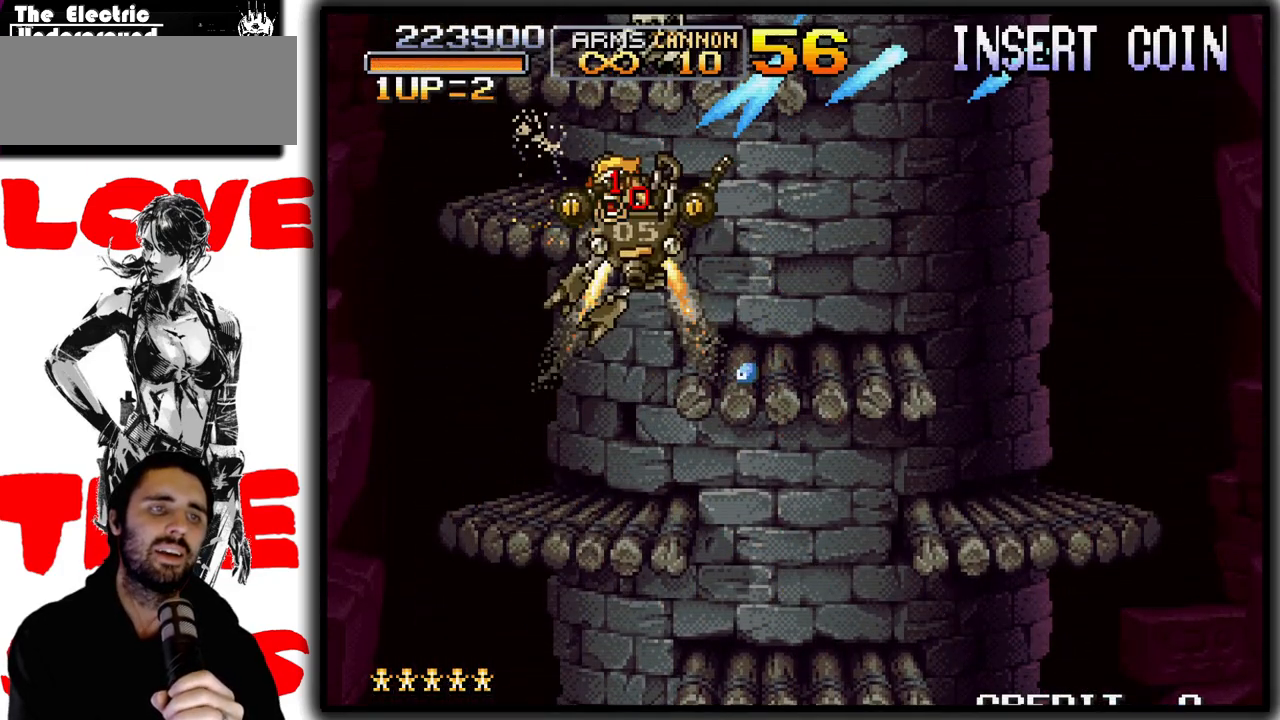
{"buttons": [], "left_stick": "center", "events": [[217, "left_stick", "up"], [267, "SQUARE", "up"], [467, "left_stick", "center"]]}
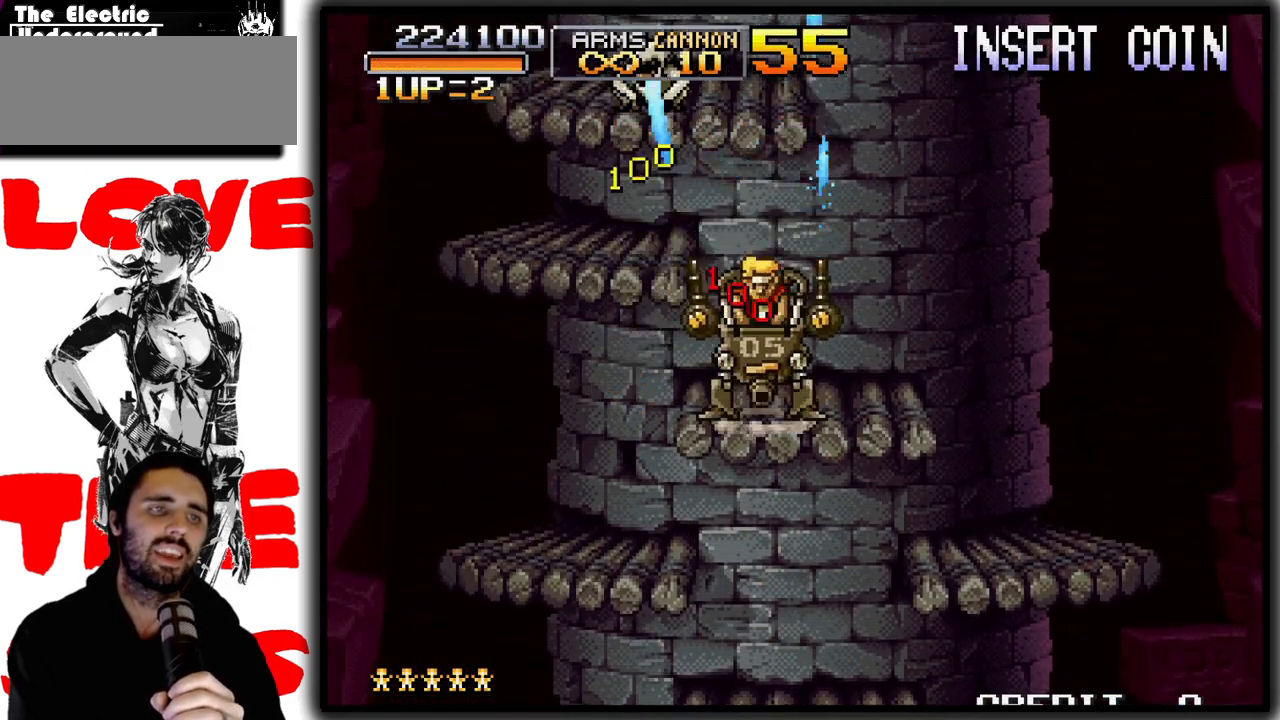
{"buttons": ["SQUARE"], "left_stick": "left", "events": [[33, "CROSS", "down"], [167, "CROSS", "up"], [183, "left_stick", "left"], [267, "SQUARE", "down"]]}
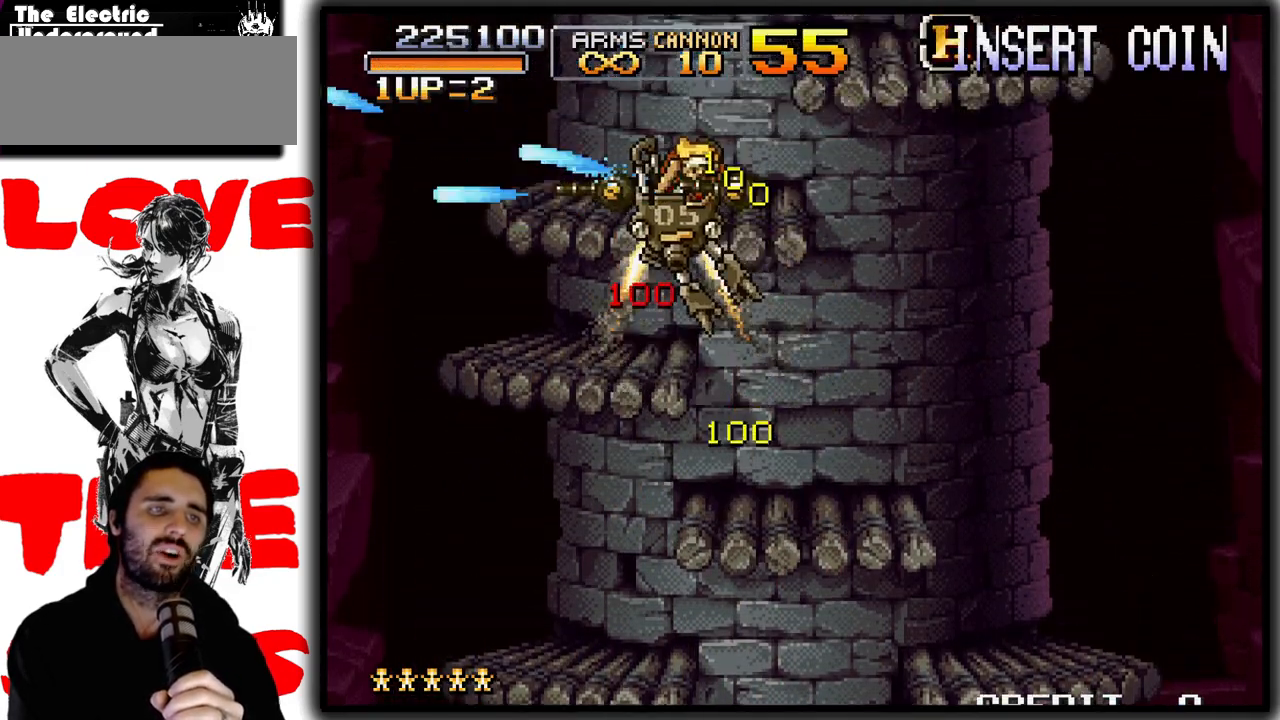
{"buttons": ["CROSS"], "left_stick": "center", "events": [[17, "left_stick", "center"], [67, "left_stick", "down"], [217, "left_stick", "down-right"], [367, "SQUARE", "up"], [367, "left_stick", "center"], [483, "CROSS", "down"]]}
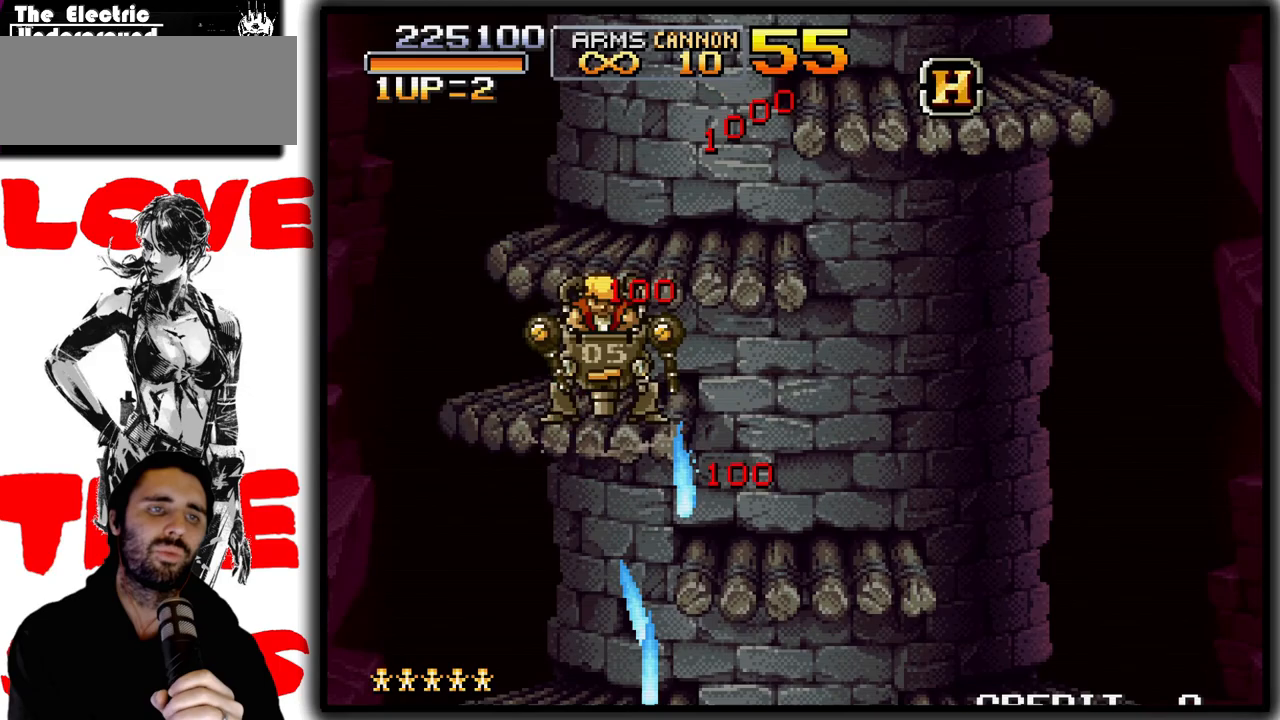
{"buttons": ["SQUARE"], "left_stick": "up-right", "events": [[117, "CROSS", "up"], [167, "SQUARE", "down"], [367, "left_stick", "right"], [483, "left_stick", "up-right"]]}
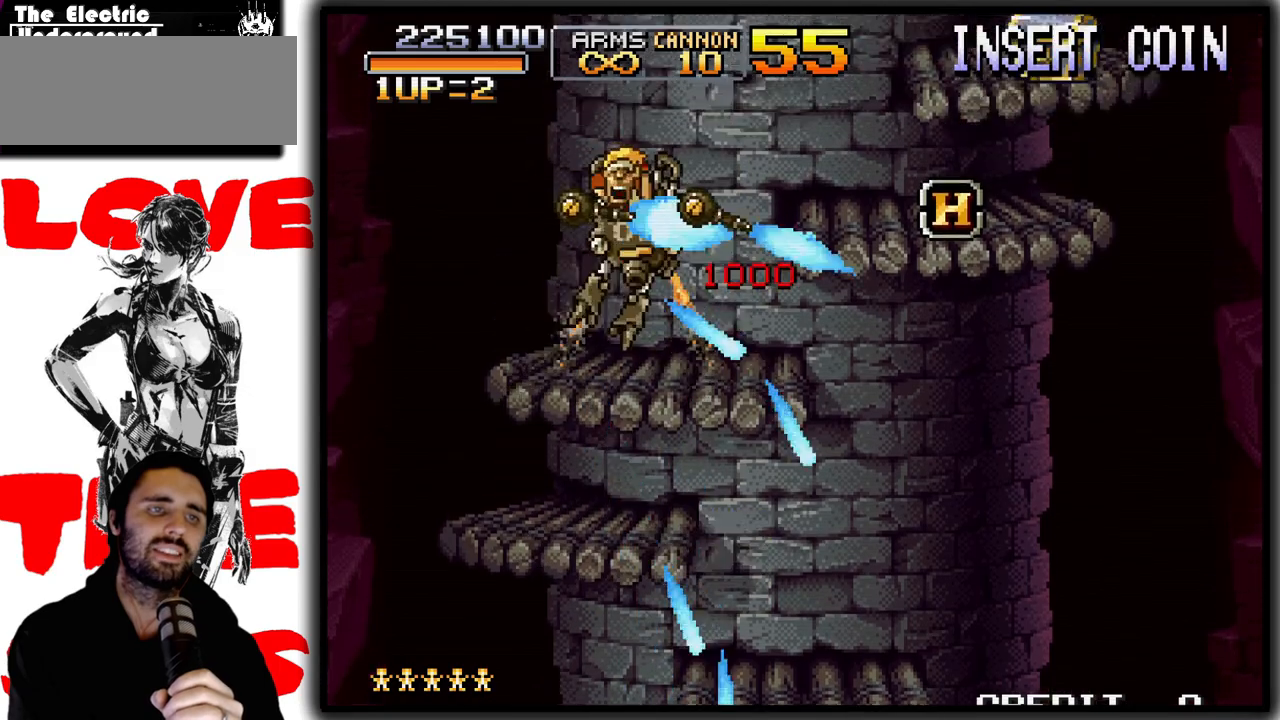
{"buttons": ["CROSS"], "left_stick": "center", "events": [[17, "left_stick", "up"], [233, "left_stick", "center"], [250, "SQUARE", "up"], [483, "CROSS", "down"]]}
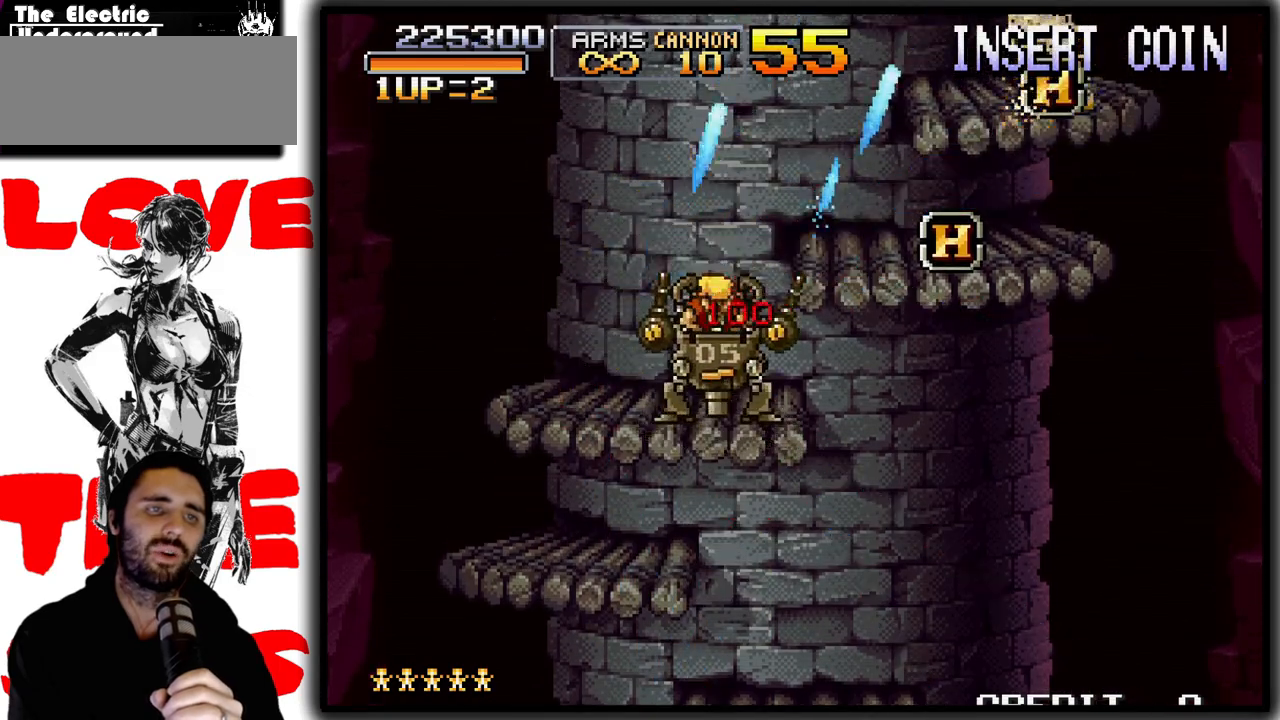
{"buttons": ["SQUARE"], "left_stick": "up", "events": [[50, "left_stick", "right"], [83, "CROSS", "up"], [183, "SQUARE", "down"], [250, "left_stick", "up-right"], [500, "left_stick", "up"]]}
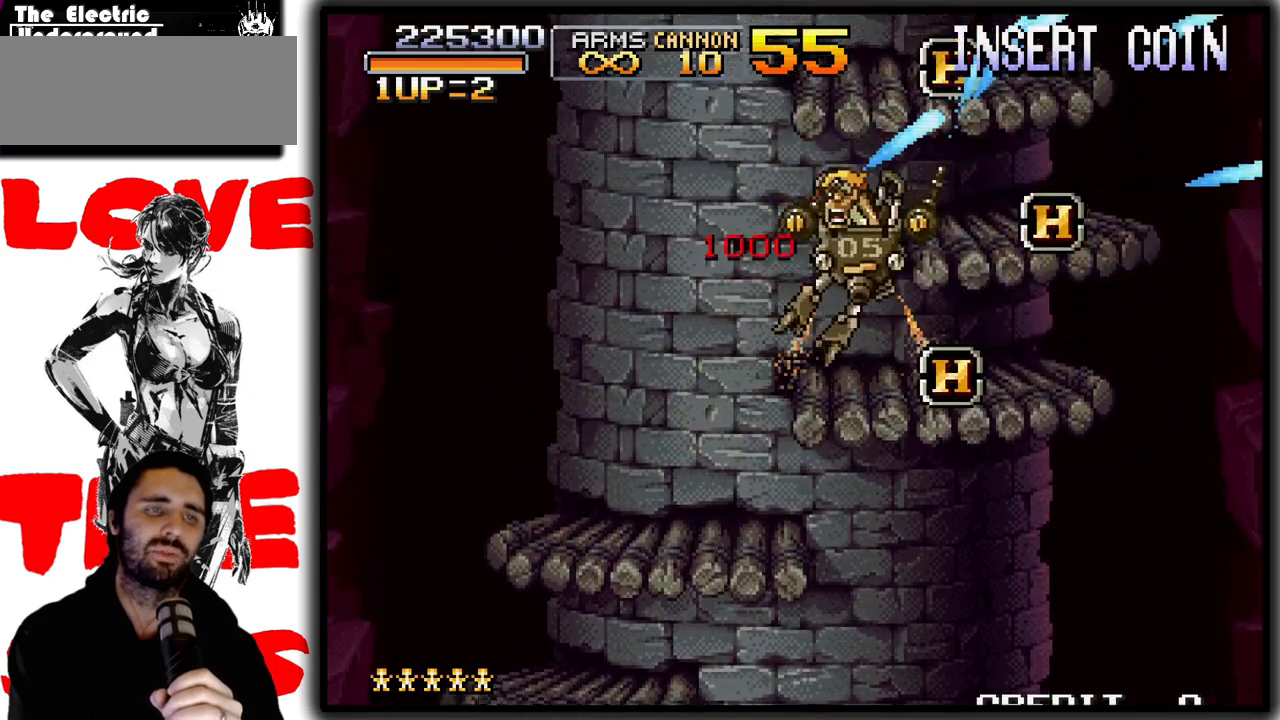
{"buttons": ["CROSS"], "left_stick": "right", "events": [[250, "SQUARE", "up"], [283, "left_stick", "center"], [433, "CROSS", "down"], [483, "left_stick", "right"]]}
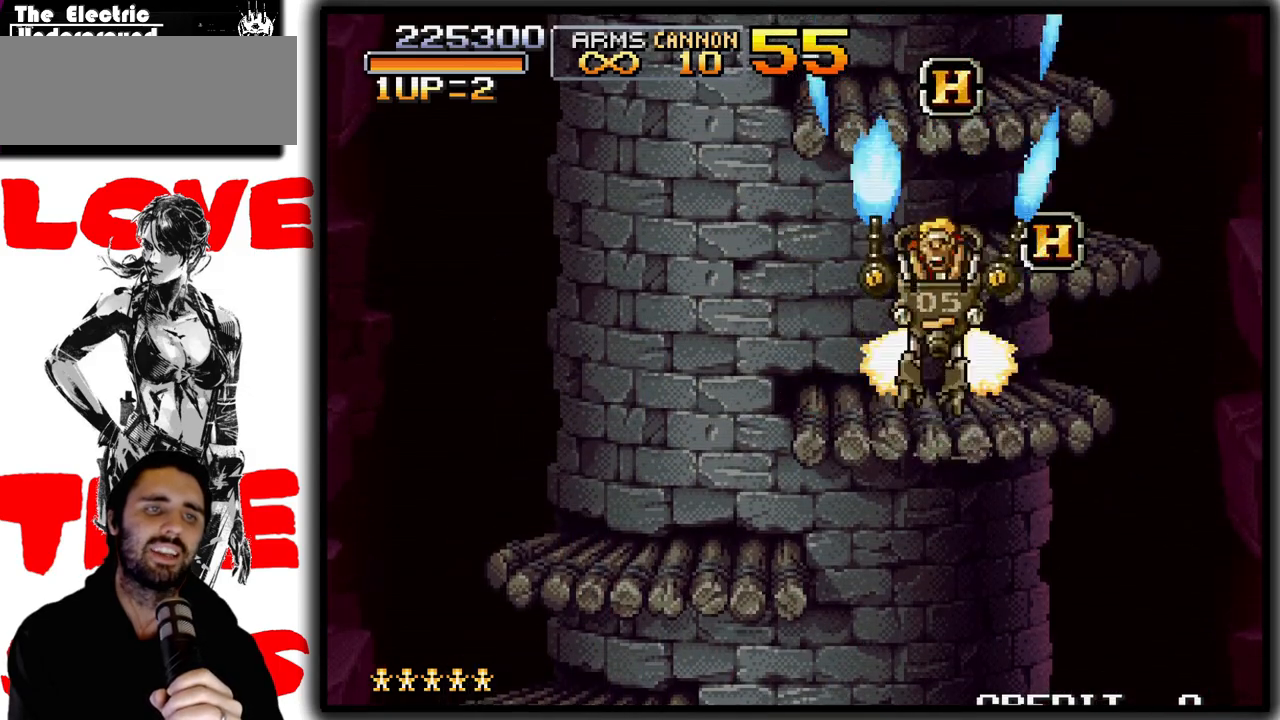
{"buttons": ["SQUARE"], "left_stick": "down", "events": [[33, "CROSS", "up"], [150, "SQUARE", "down"], [183, "left_stick", "center"], [250, "left_stick", "left"], [433, "left_stick", "down"]]}
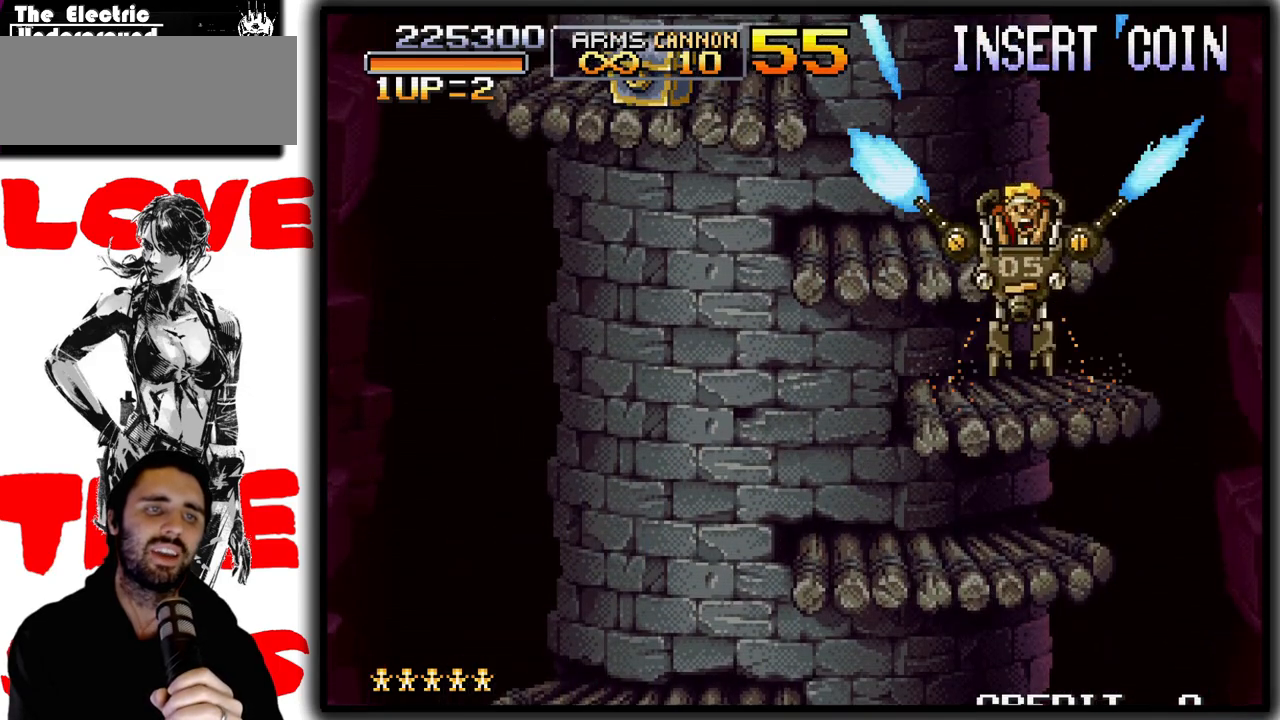
{"buttons": [], "left_stick": "center", "events": [[233, "left_stick", "center"], [300, "SQUARE", "up"], [383, "CROSS", "down"], [500, "CROSS", "up"]]}
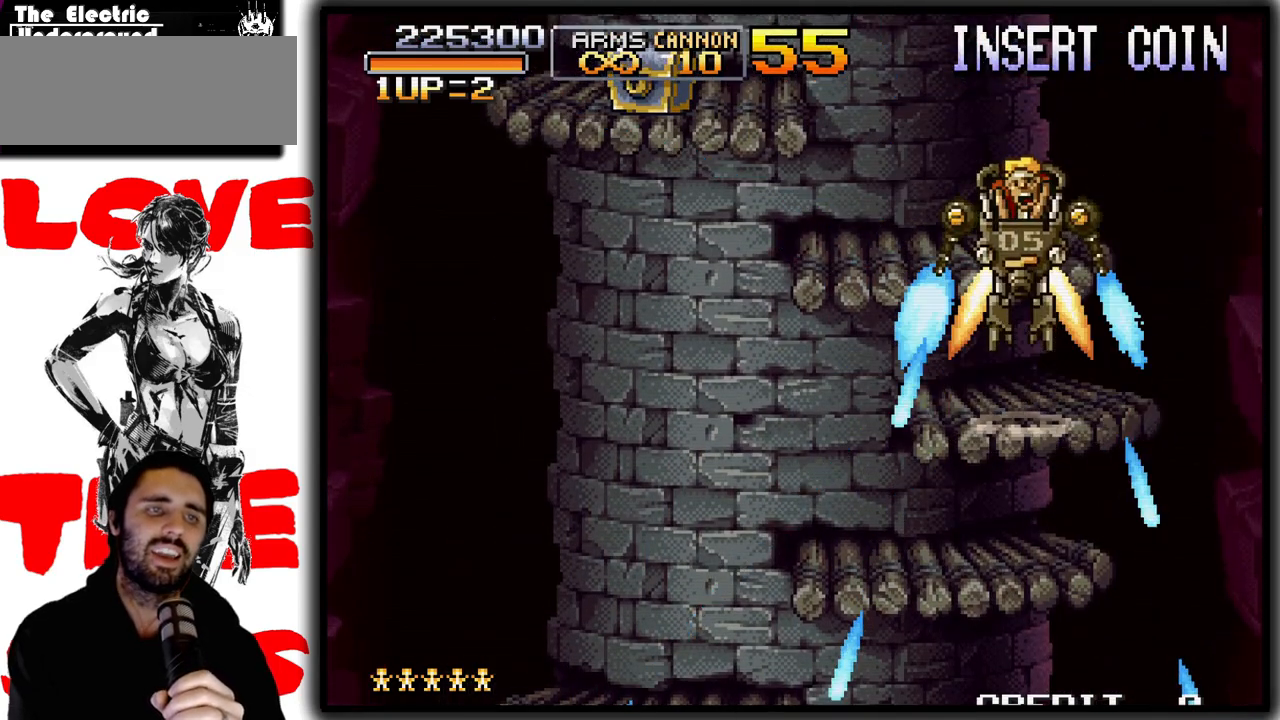
{"buttons": ["SQUARE"], "left_stick": "down", "events": [[133, "SQUARE", "down"], [233, "left_stick", "left"], [433, "left_stick", "down"]]}
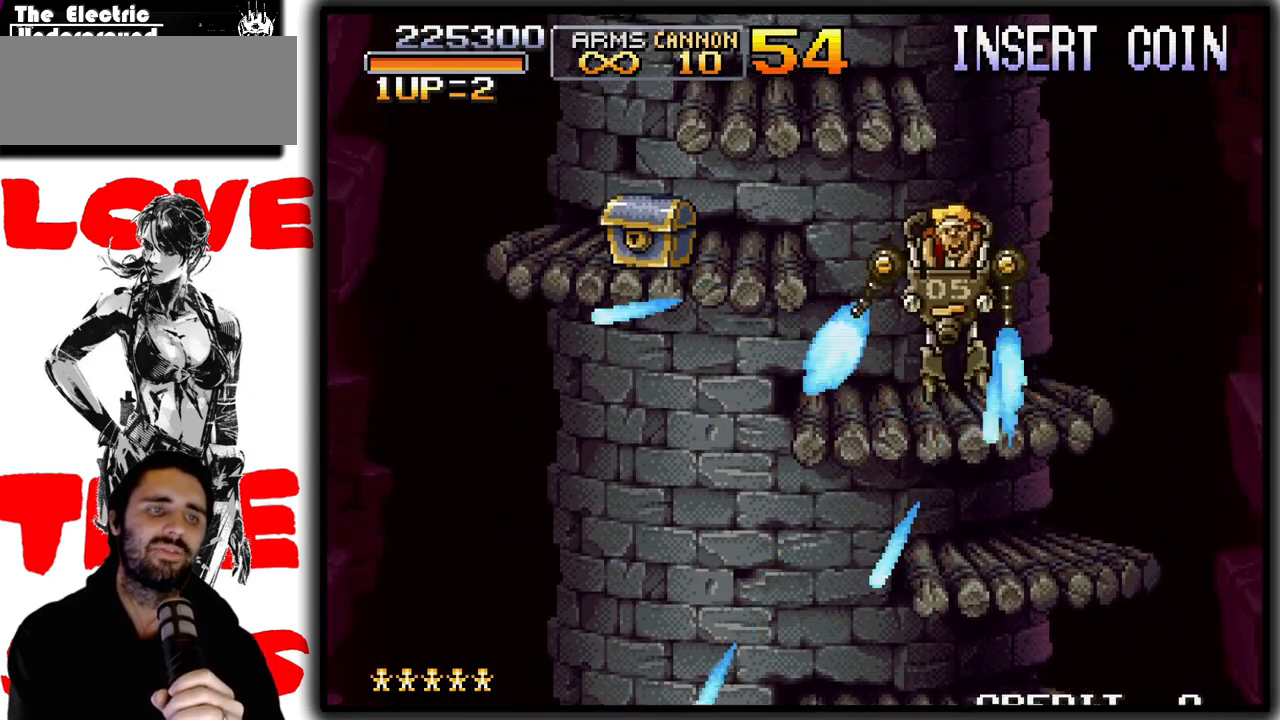
{"buttons": [], "left_stick": "center", "events": [[133, "left_stick", "center"], [233, "SQUARE", "up"], [383, "CROSS", "down"], [483, "CROSS", "up"]]}
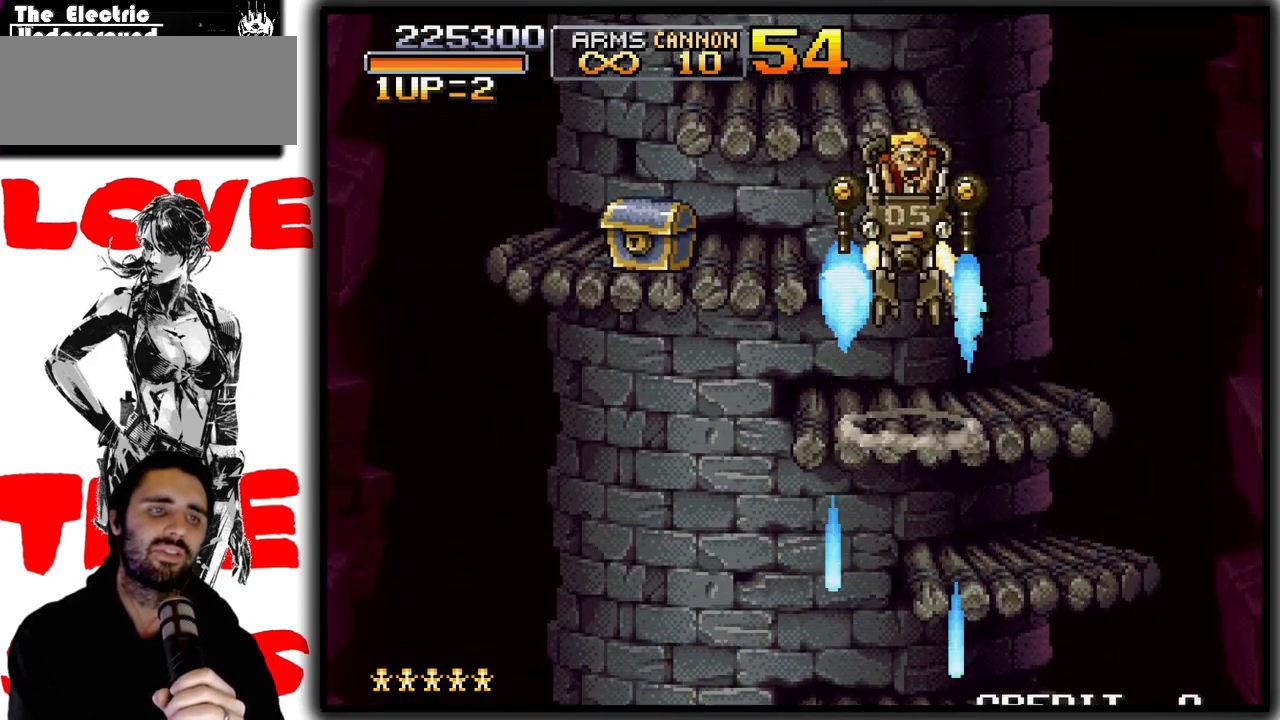
{"buttons": ["SQUARE"], "left_stick": "down", "events": [[33, "left_stick", "left"], [83, "SQUARE", "down"], [333, "left_stick", "down"]]}
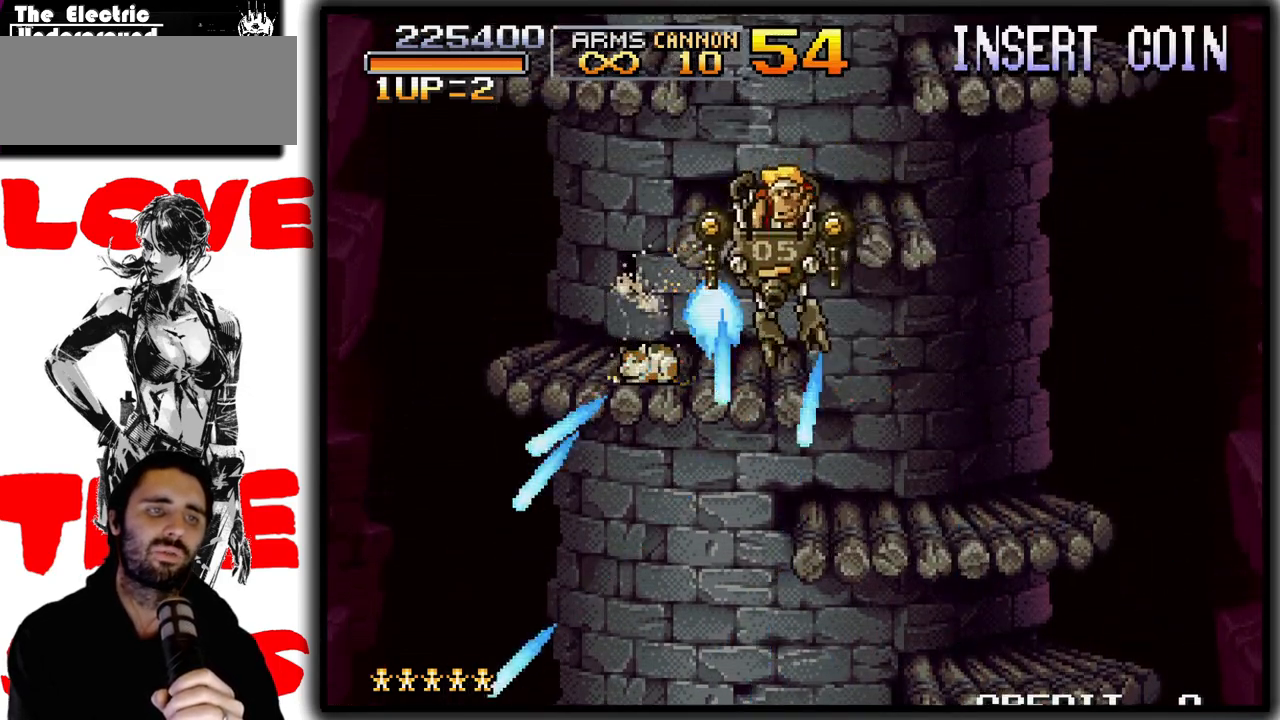
{"buttons": ["SQUARE"], "left_stick": "center", "events": [[50, "left_stick", "center"], [100, "SQUARE", "up"], [300, "CROSS", "down"], [367, "CROSS", "up"], [450, "SQUARE", "down"]]}
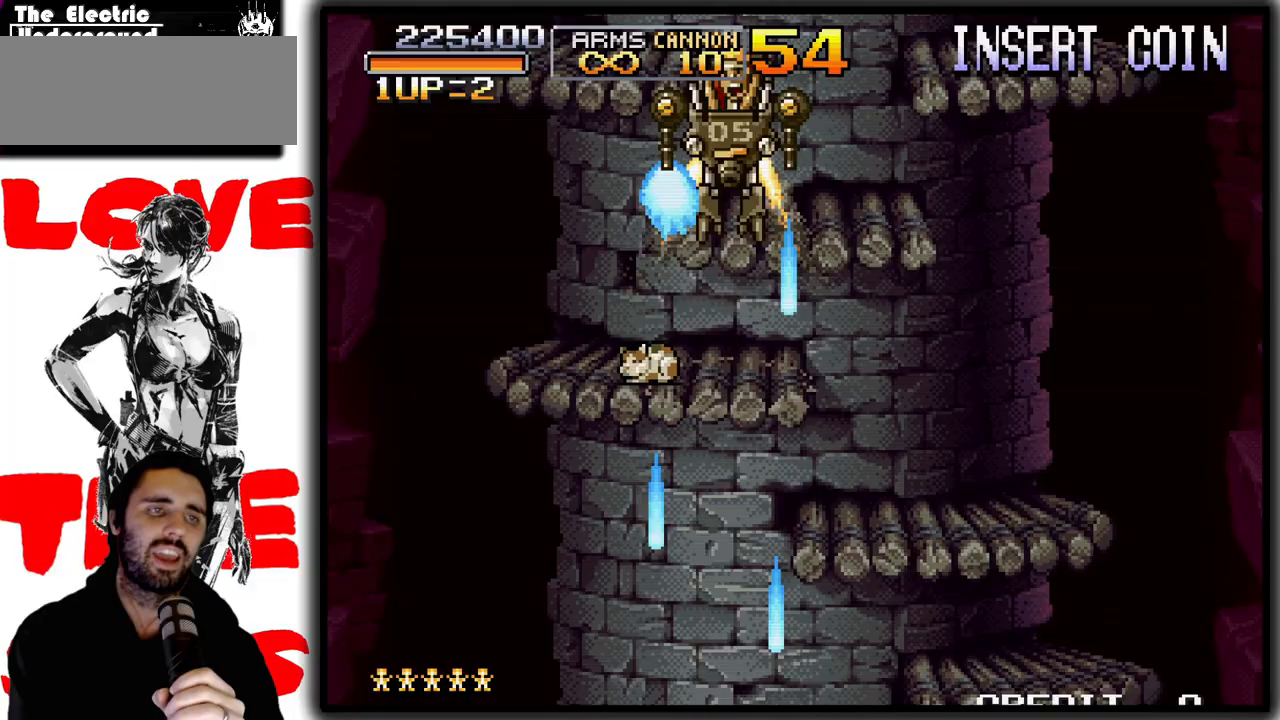
{"buttons": ["SQUARE"], "left_stick": "center", "events": []}
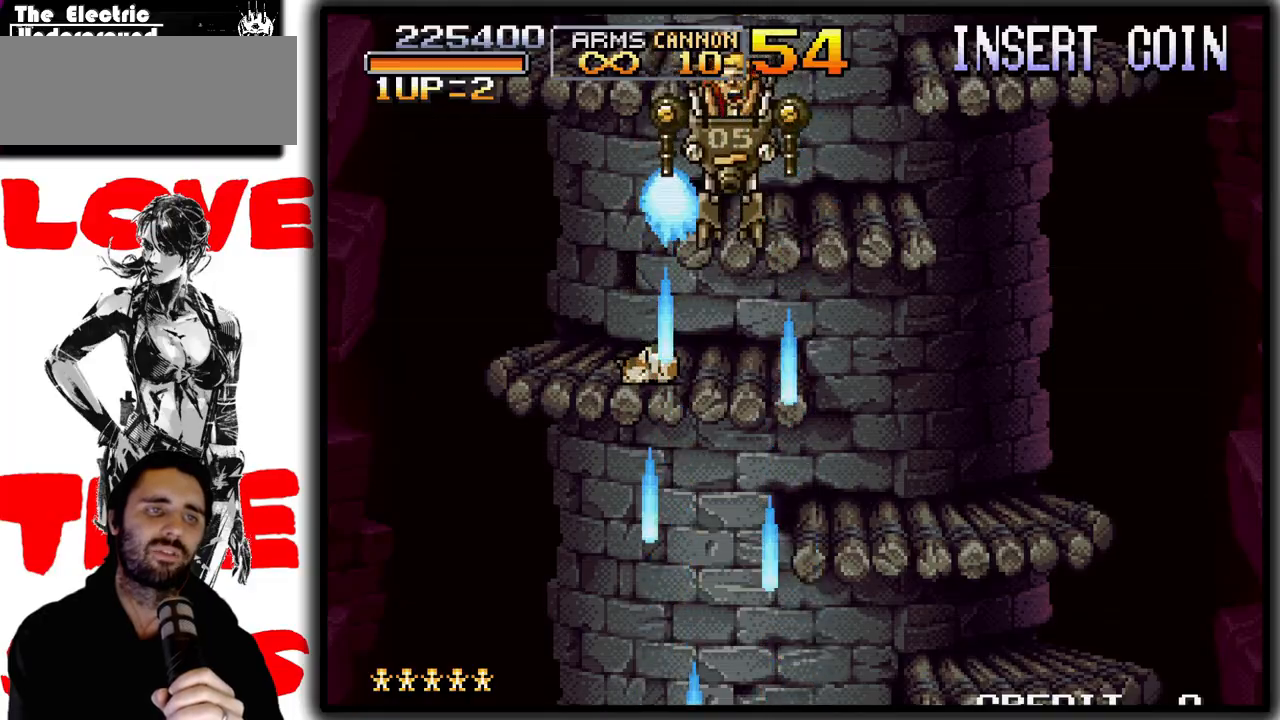
{"buttons": ["SQUARE"], "left_stick": "center", "events": [[50, "SQUARE", "up"], [250, "CROSS", "down"], [350, "CROSS", "up"], [467, "SQUARE", "down"]]}
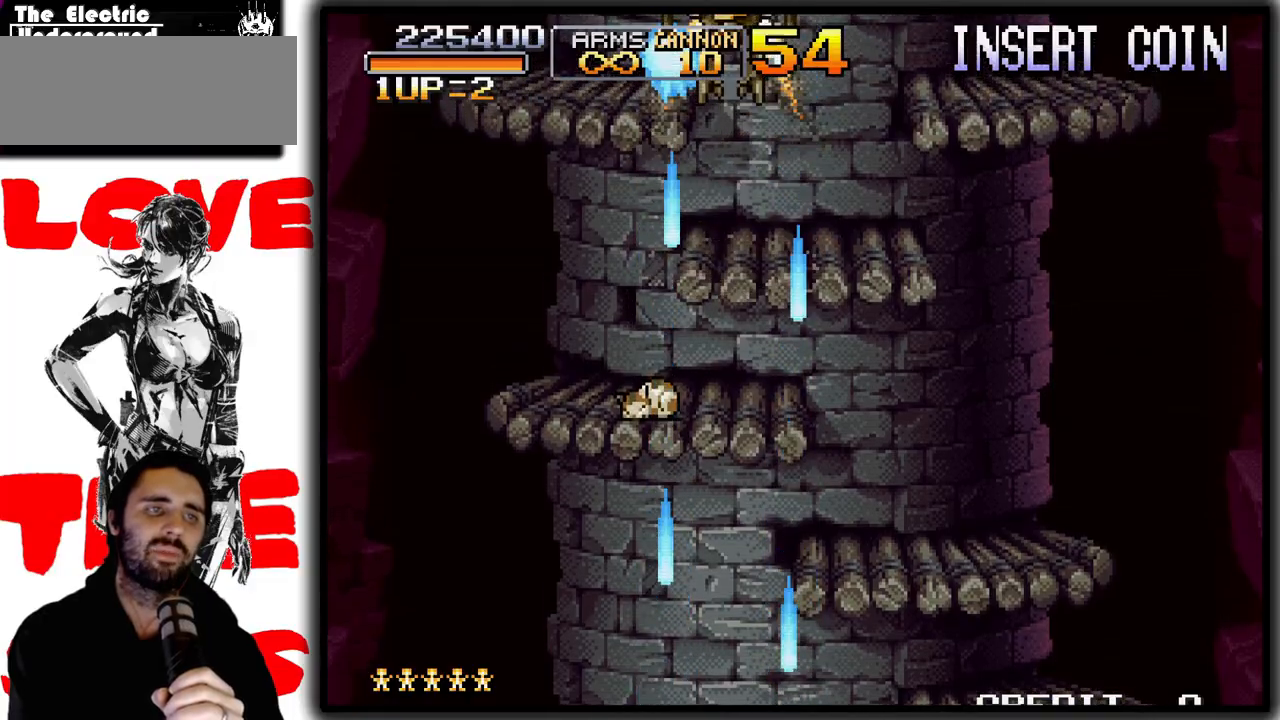
{"buttons": ["SQUARE"], "left_stick": "center", "events": [[50, "left_stick", "left"], [167, "left_stick", "down"], [350, "left_stick", "center"]]}
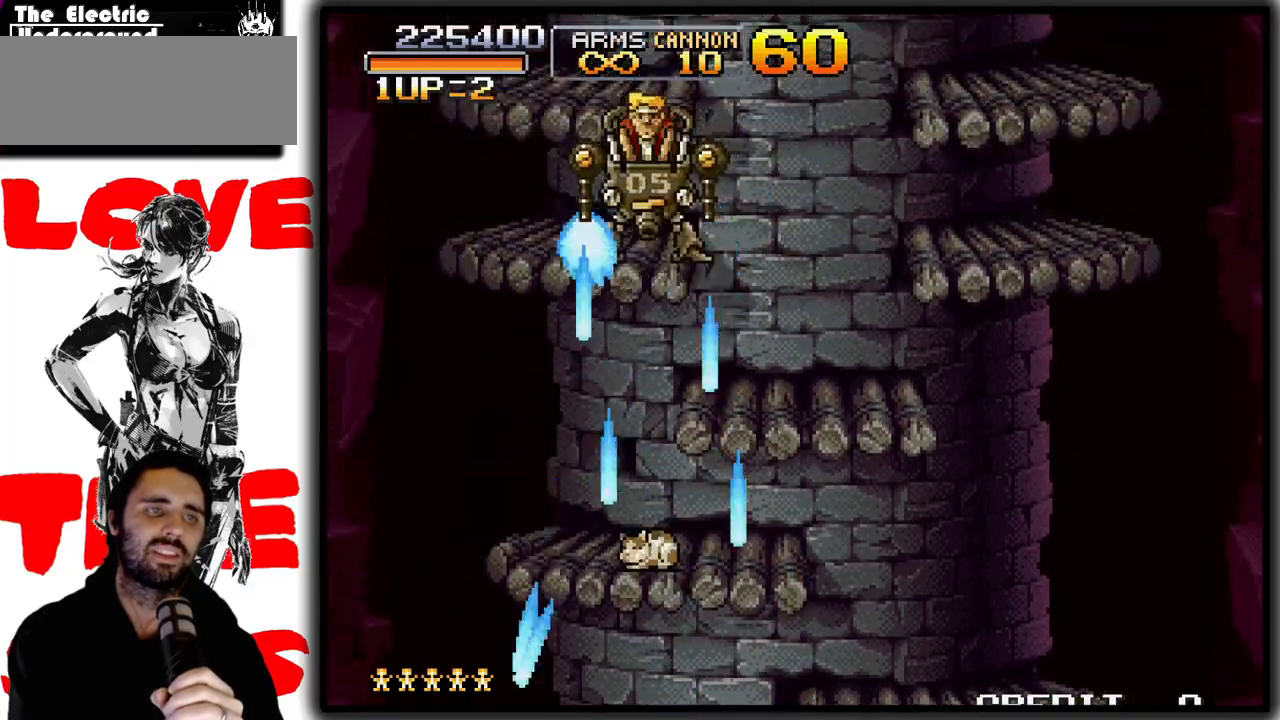
{"buttons": [], "left_stick": "center", "events": [[250, "SQUARE", "up"], [350, "CROSS", "down"], [450, "CROSS", "up"]]}